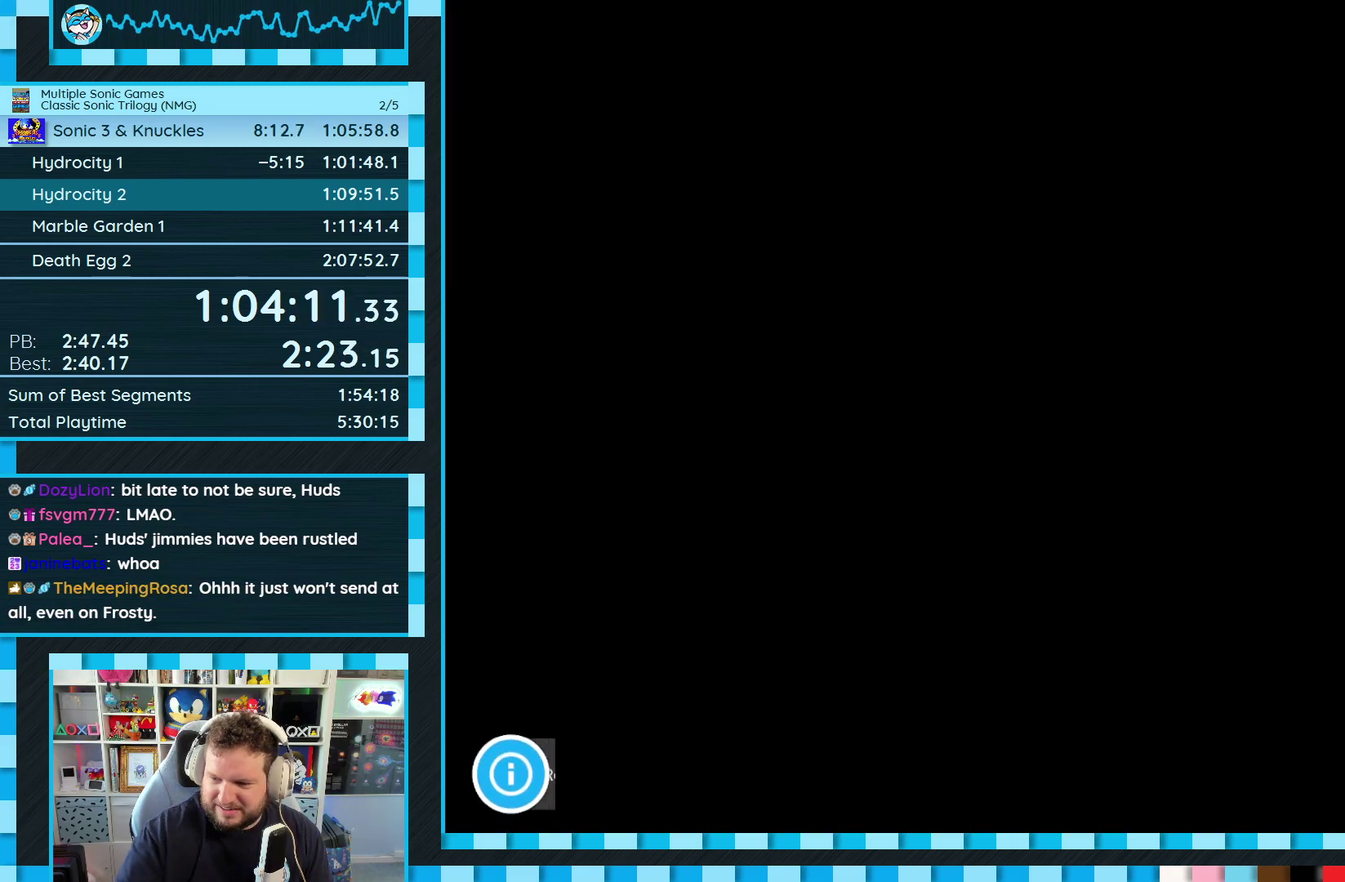
Gameplay with a controller (Xbox layout); each line is a JSON object with the inputs held at the frame after it. "events" lists button and stick changes between this image and that frame as [ms after this image, input, new state], when the widget could be followed in between. Not read: L2 L3 R2 R3.
{"buttons": ["START"], "events": [[33, "START", "down"], [100, "START", "up"], [183, "START", "down"], [250, "START", "up"], [333, "START", "down"], [400, "START", "up"], [483, "START", "down"]]}
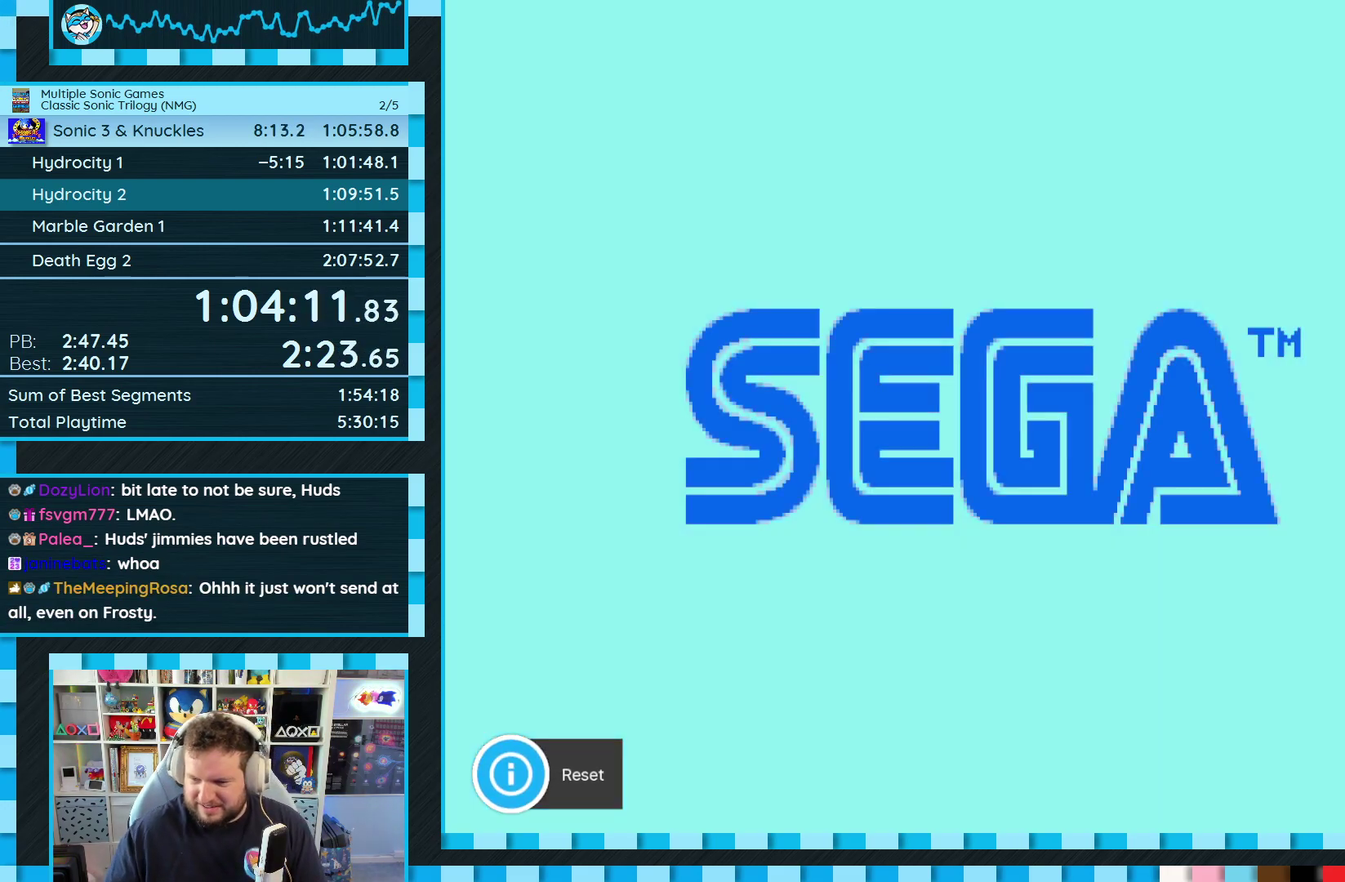
{"buttons": ["START"], "events": [[50, "START", "up"], [133, "START", "down"], [217, "START", "up"], [283, "START", "down"], [350, "START", "up"], [433, "START", "down"]]}
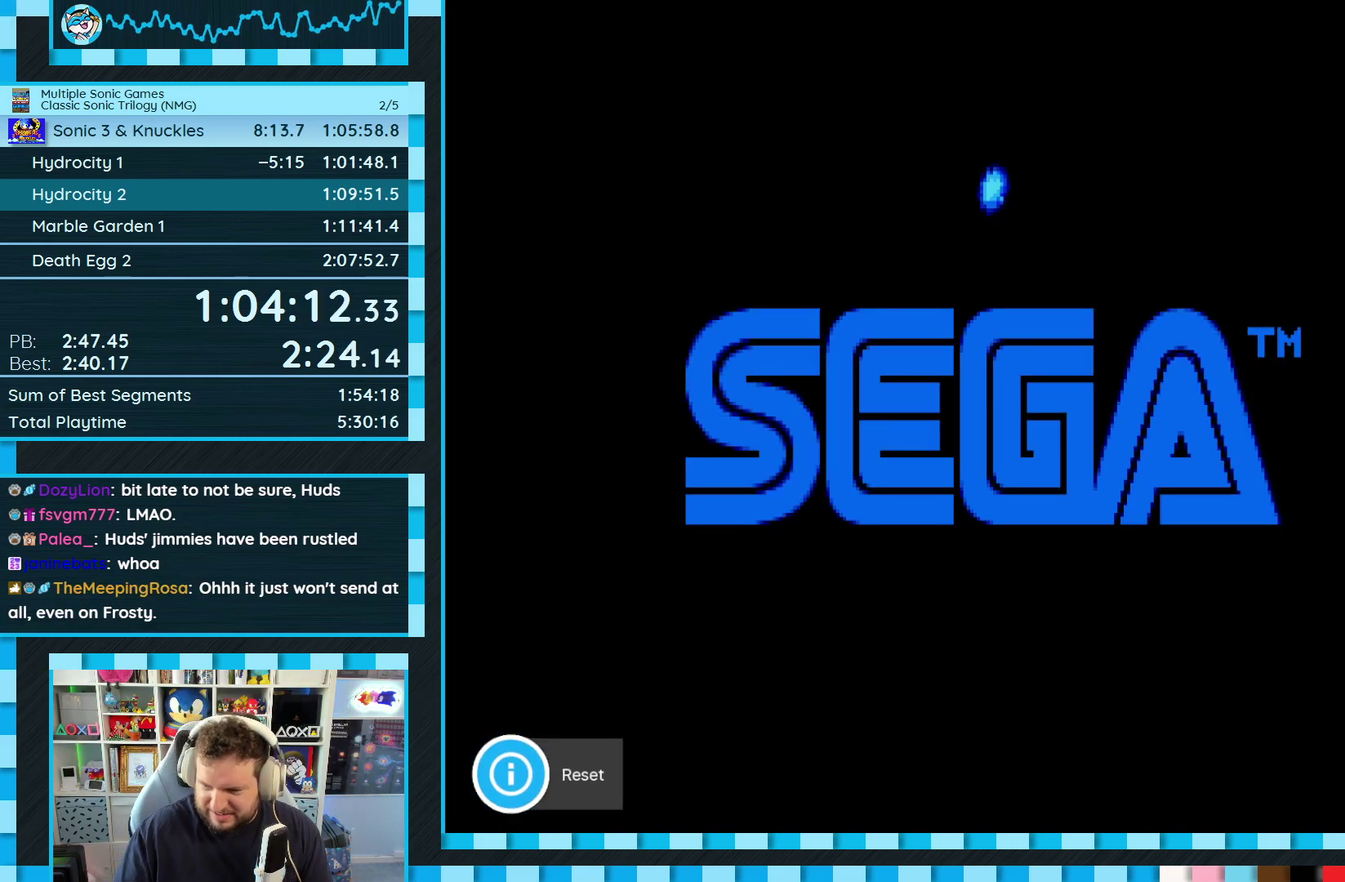
{"buttons": [], "events": [[17, "START", "up"], [100, "START", "down"], [183, "START", "up"], [267, "START", "down"], [333, "START", "up"], [417, "START", "down"], [500, "START", "up"]]}
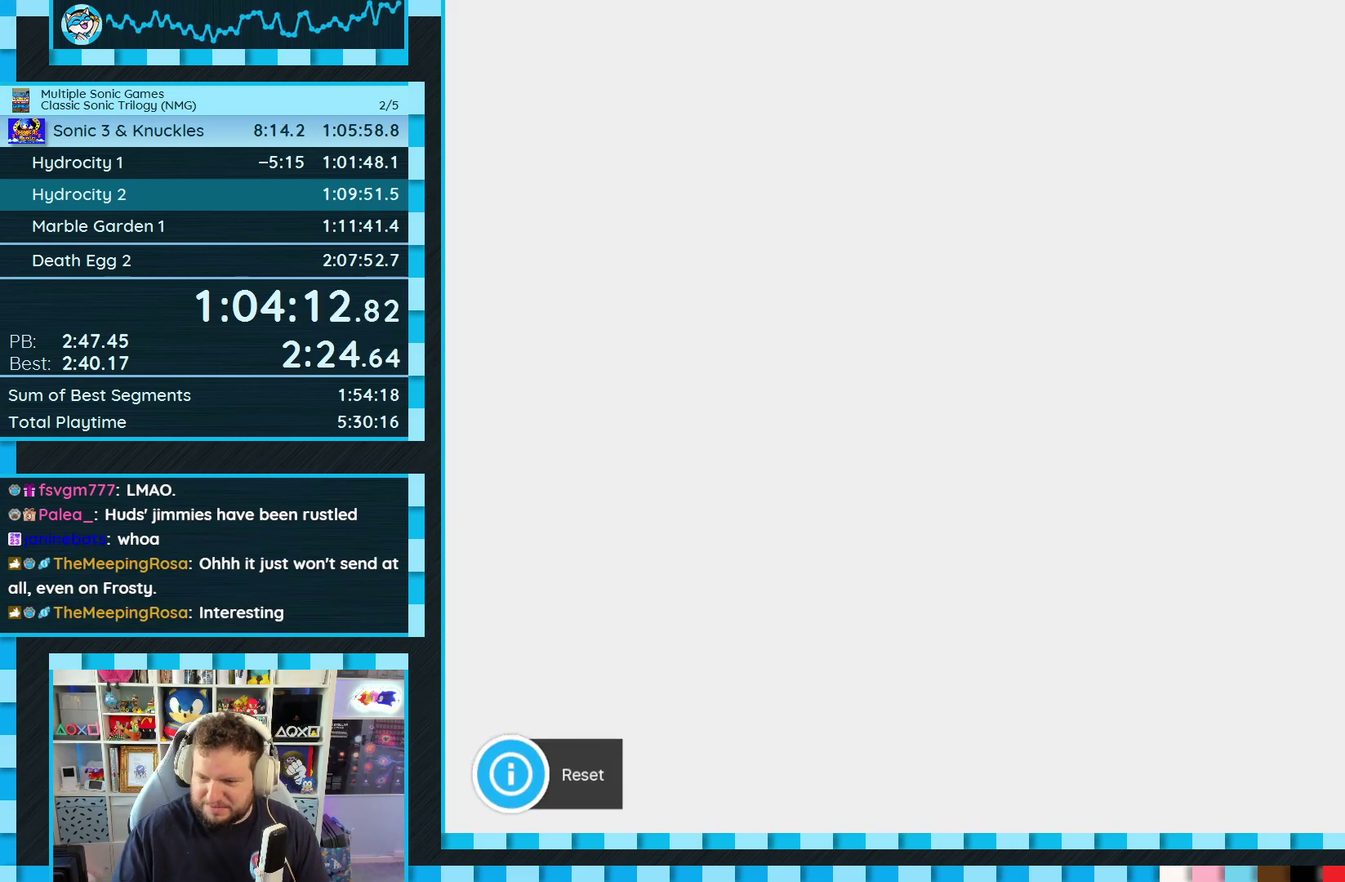
{"buttons": [], "events": [[83, "START", "down"], [150, "START", "up"], [250, "START", "down"], [317, "START", "up"], [400, "START", "down"], [500, "START", "up"]]}
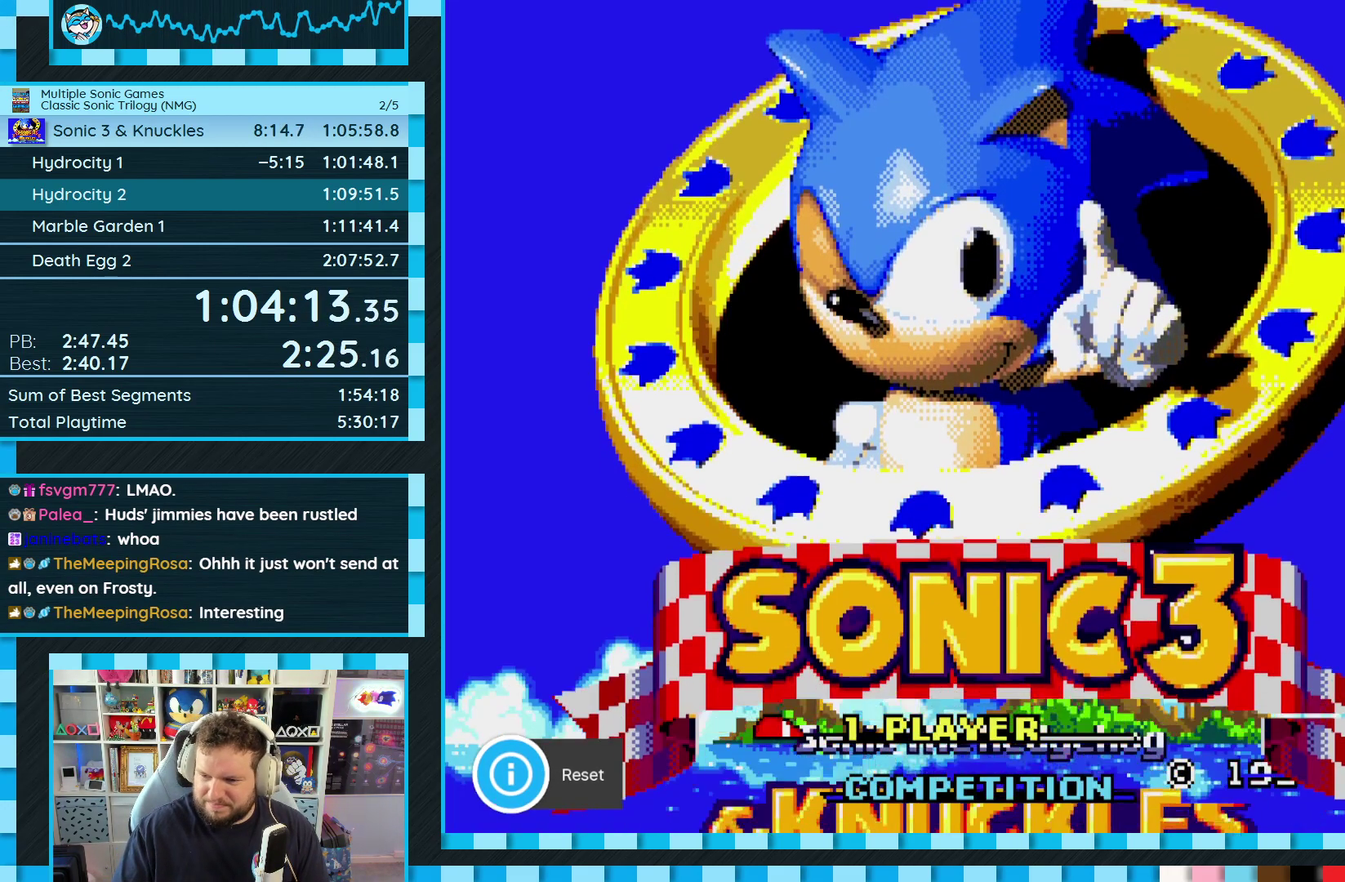
{"buttons": [], "events": [[67, "START", "down"], [150, "START", "up"], [233, "START", "down"], [317, "START", "up"], [400, "START", "down"], [483, "START", "up"]]}
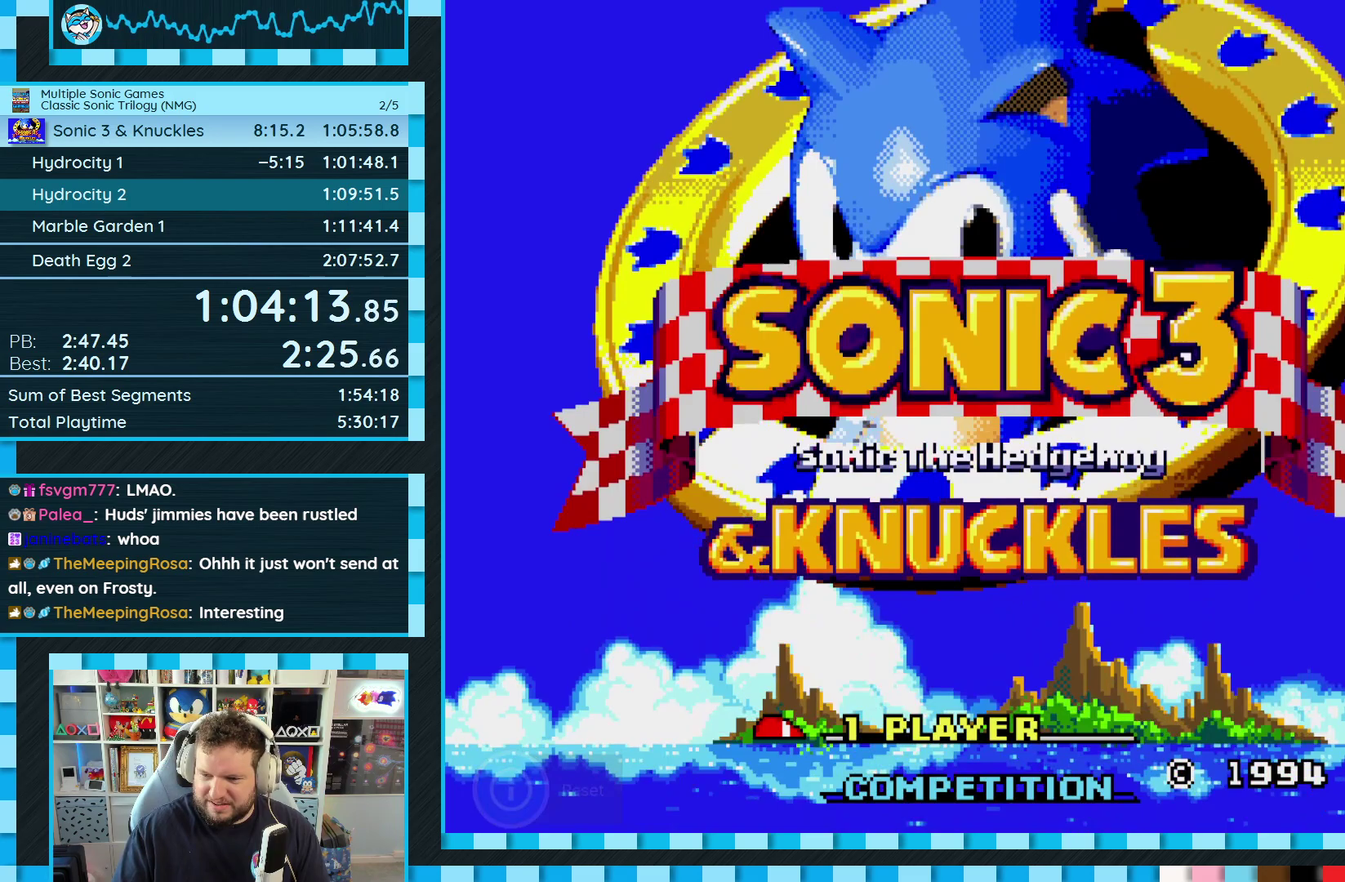
{"buttons": [], "events": [[67, "START", "down"], [133, "START", "up"], [217, "START", "down"], [300, "START", "up"], [383, "START", "down"], [483, "START", "up"]]}
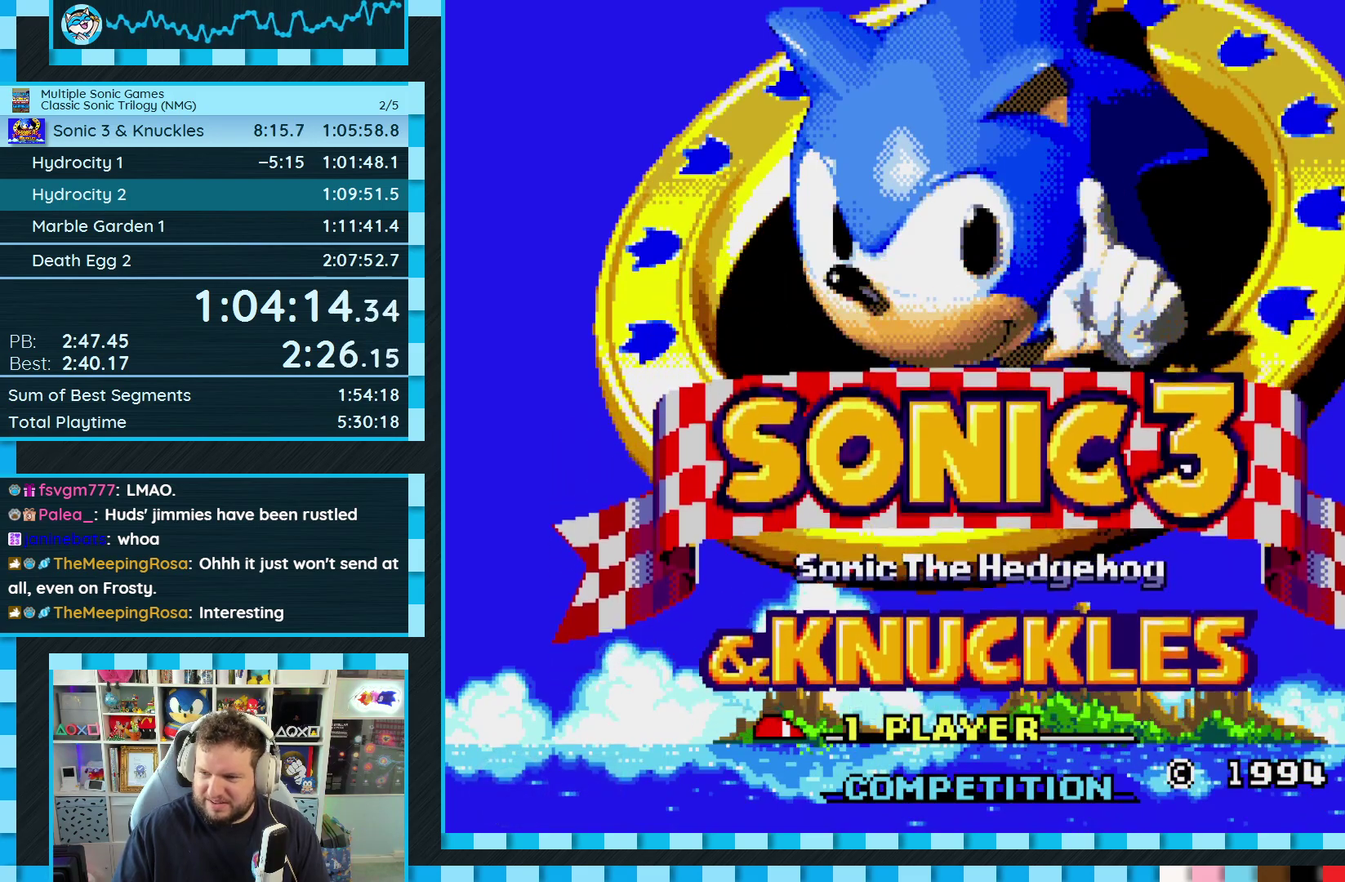
{"buttons": [], "events": [[67, "START", "down"], [150, "START", "up"], [217, "START", "down"], [300, "START", "up"], [383, "START", "down"], [483, "START", "up"]]}
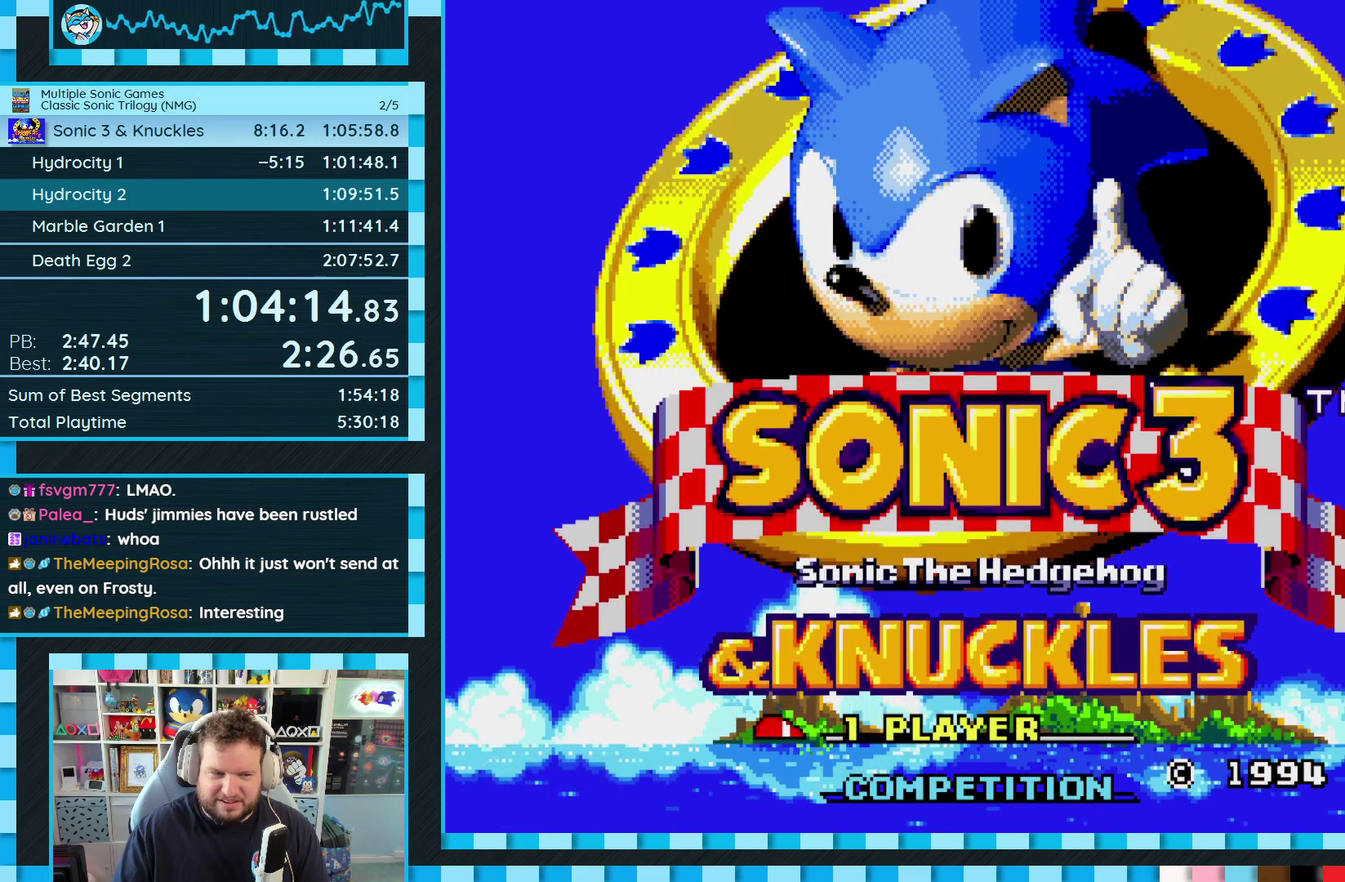
{"buttons": [], "events": [[50, "START", "down"], [133, "START", "up"], [217, "START", "down"], [300, "START", "up"], [383, "START", "down"], [467, "START", "up"]]}
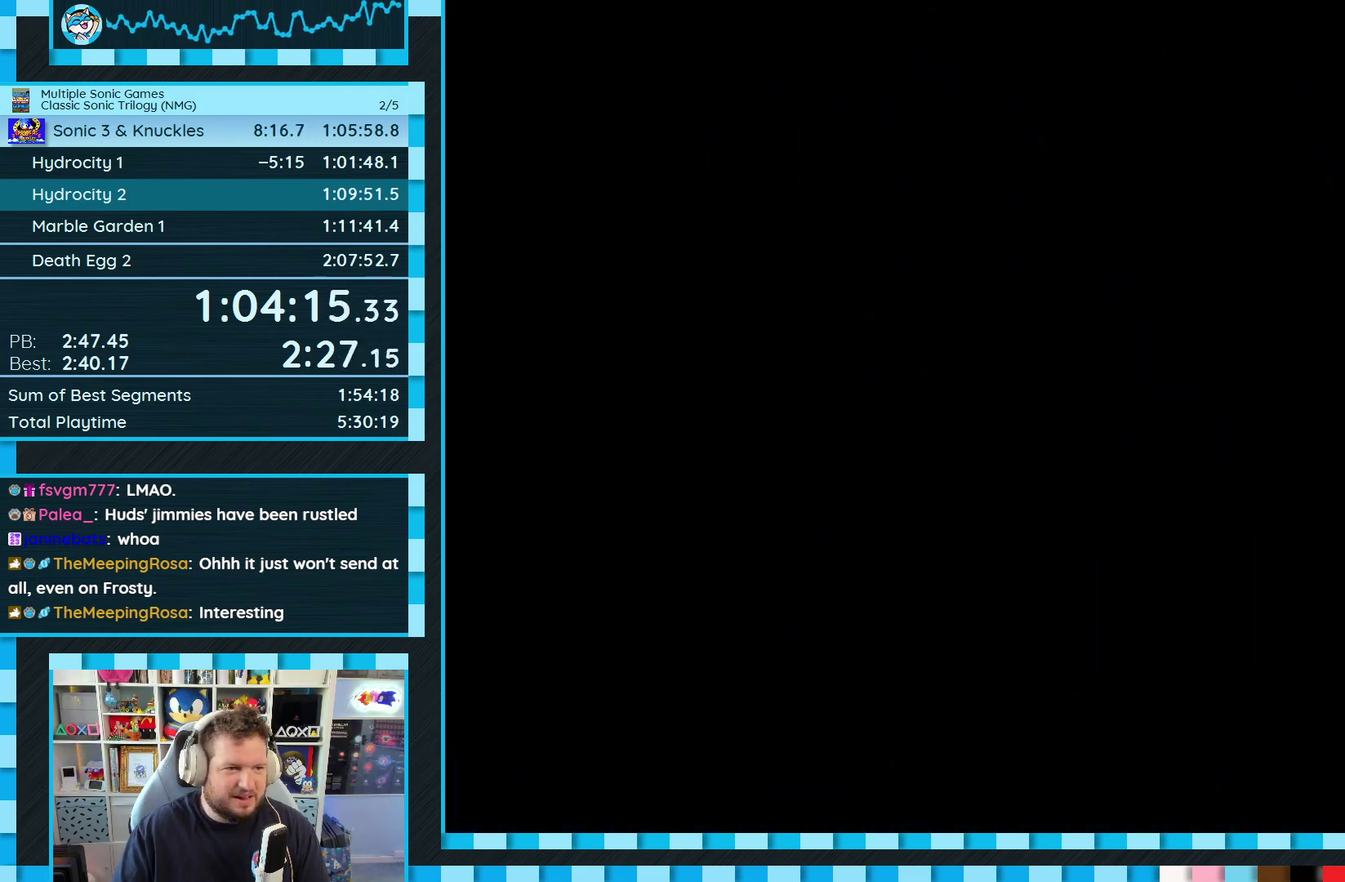
{"buttons": [], "events": [[50, "START", "down"], [150, "START", "up"], [200, "START", "down"], [300, "START", "up"], [383, "START", "down"], [467, "START", "up"]]}
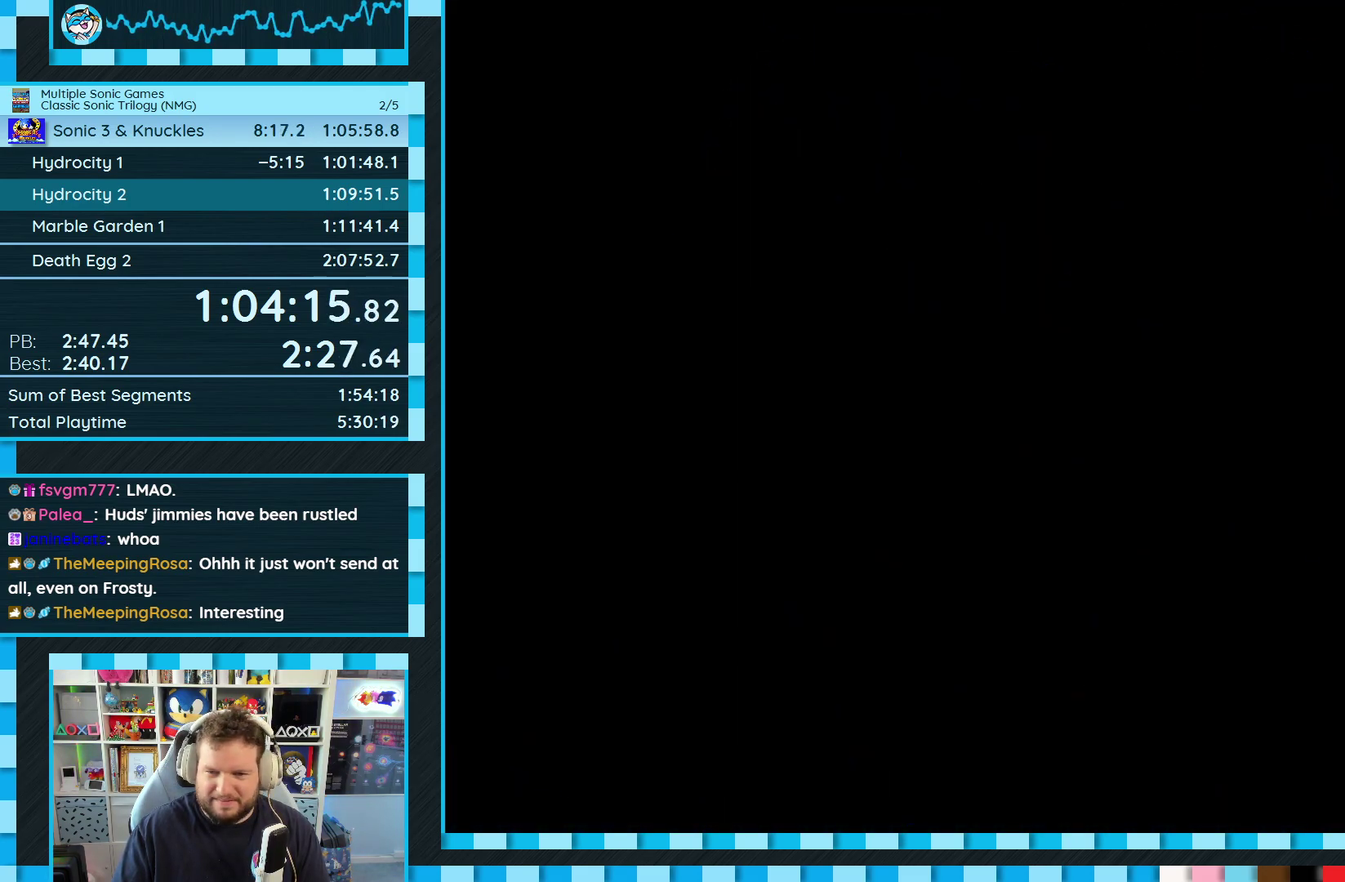
{"buttons": [], "events": [[50, "START", "down"], [133, "START", "up"], [200, "START", "down"], [283, "START", "up"], [383, "START", "down"], [467, "START", "up"]]}
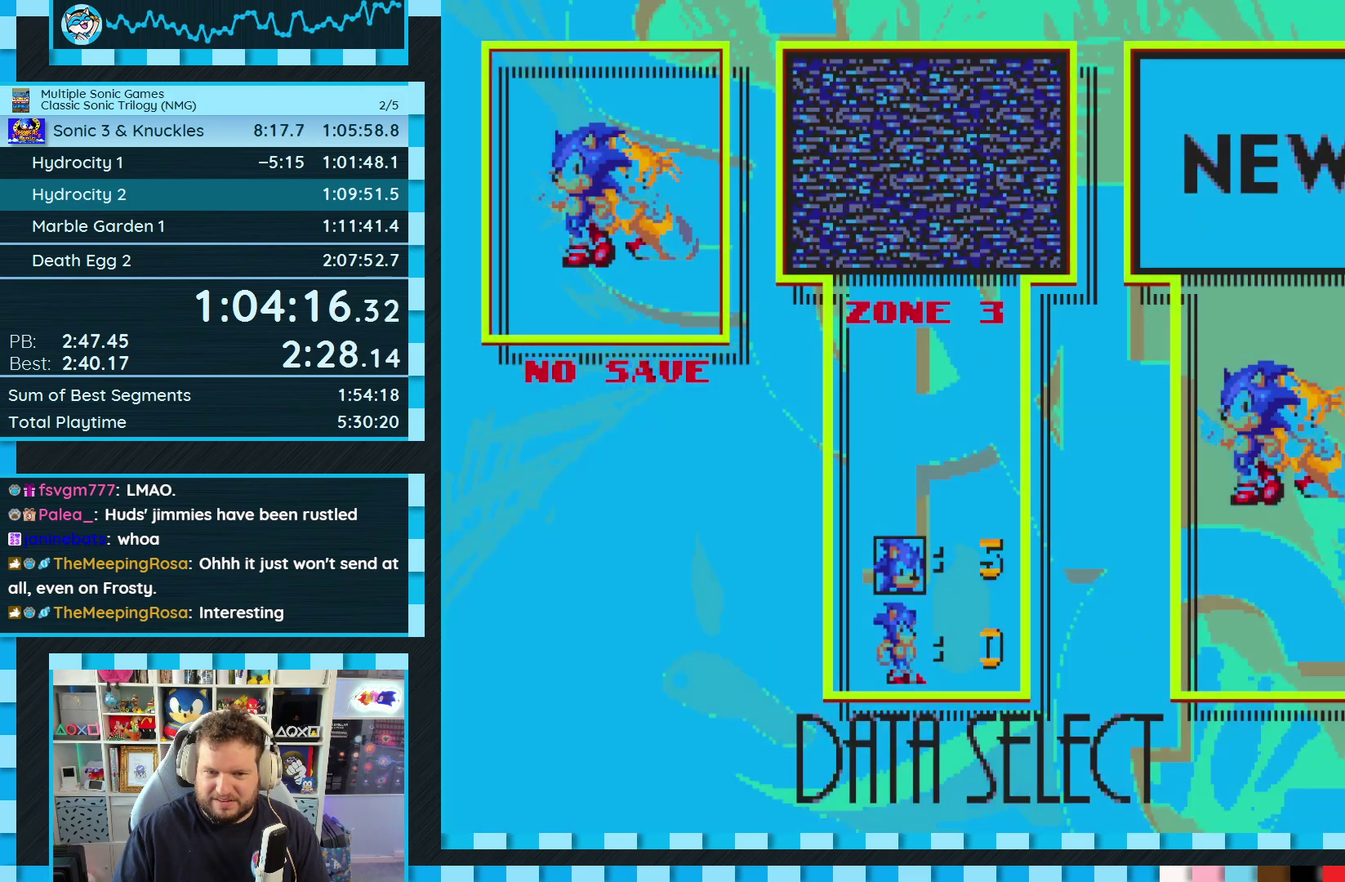
{"buttons": [], "events": [[33, "START", "down"], [133, "START", "up"], [200, "START", "down"], [300, "START", "up"], [367, "START", "down"], [483, "START", "up"]]}
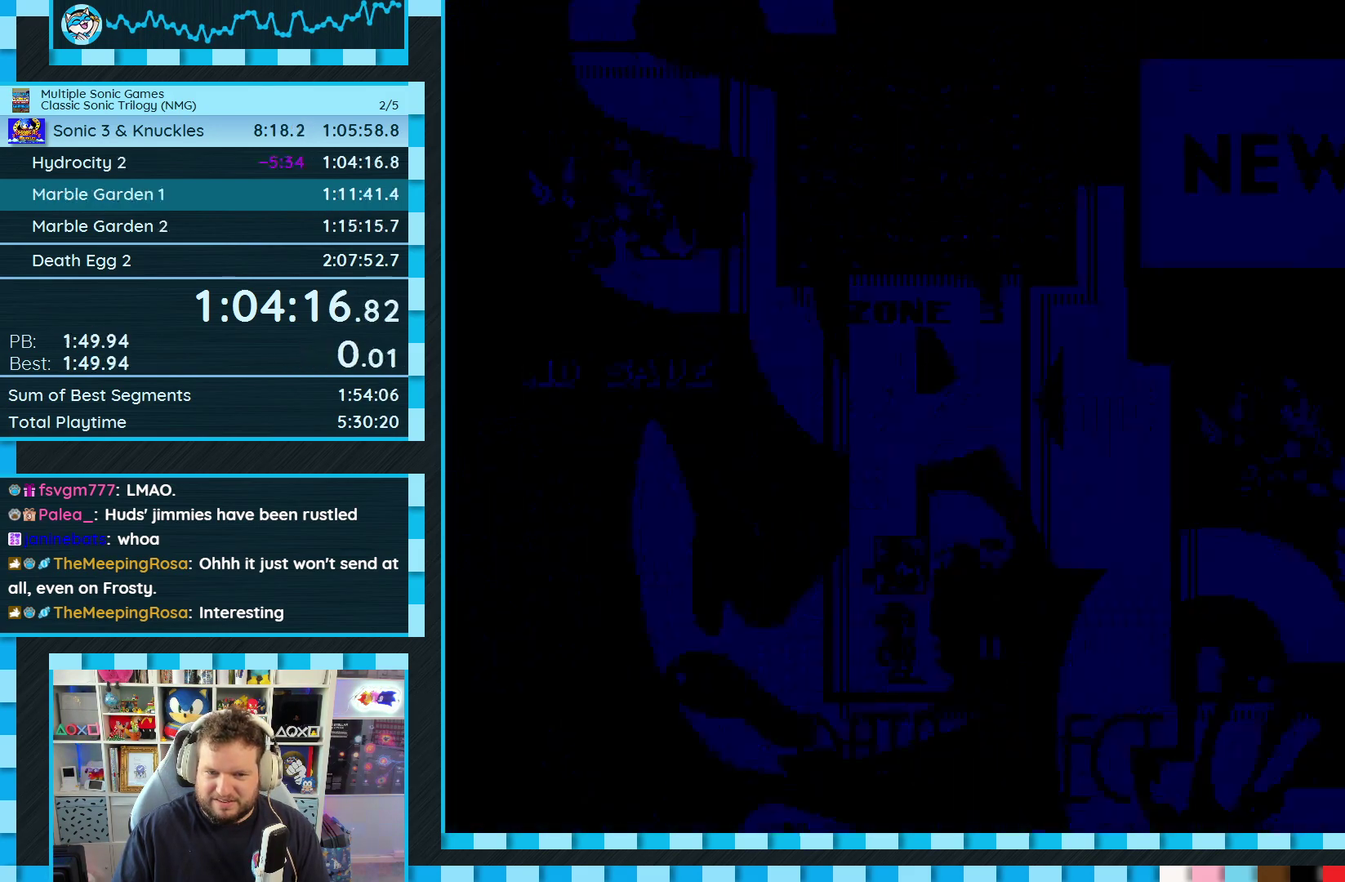
{"buttons": [], "events": [[50, "START", "down"], [150, "START", "up"], [233, "START", "down"], [333, "START", "up"], [383, "START", "down"], [483, "START", "up"]]}
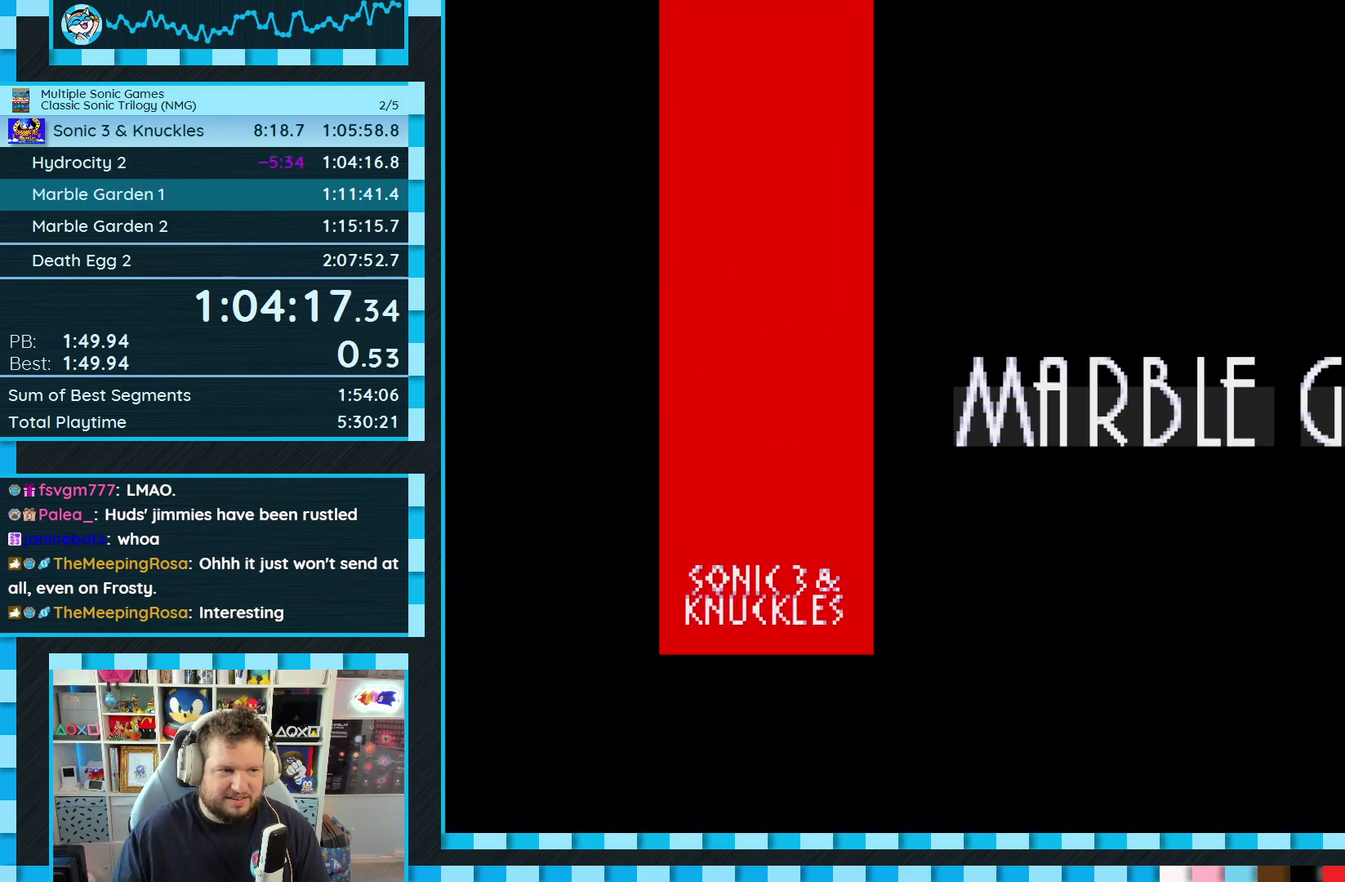
{"buttons": [], "events": [[67, "START", "down"], [183, "START", "up"], [250, "START", "down"], [350, "START", "up"]]}
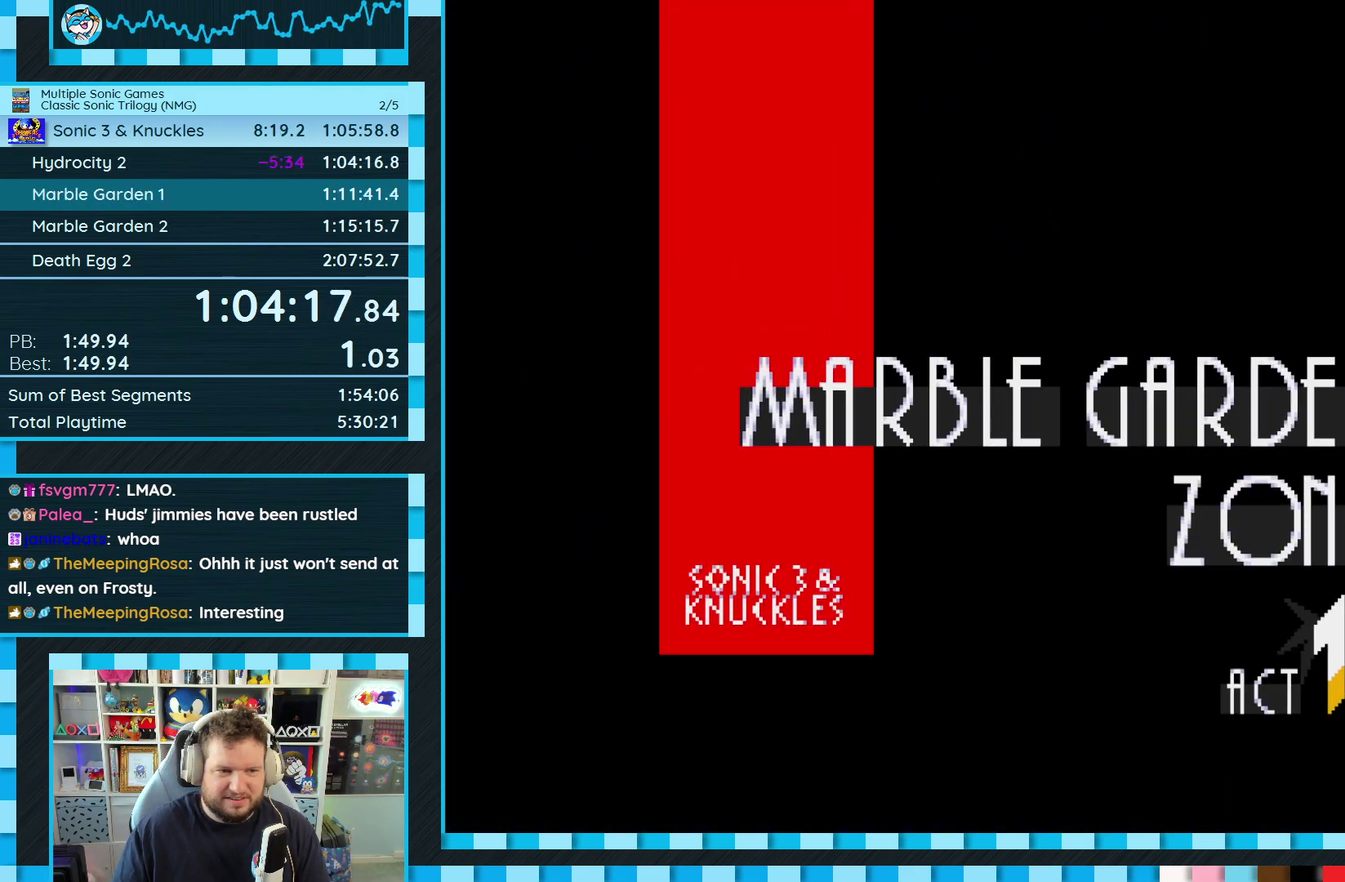
{"buttons": ["DPAD_DOWN"], "events": [[217, "DPAD_DOWN", "down"]]}
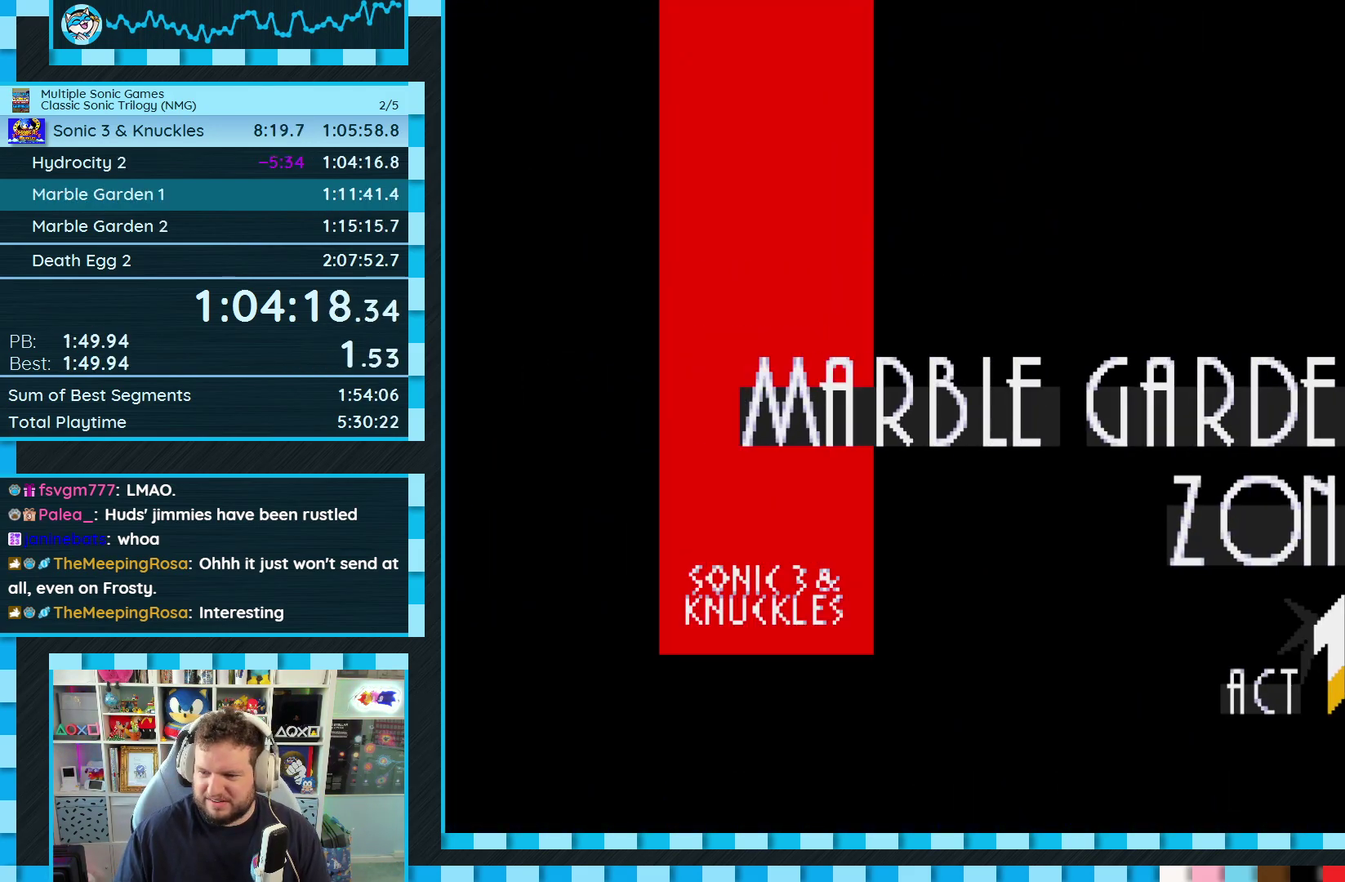
{"buttons": ["DPAD_DOWN"], "events": []}
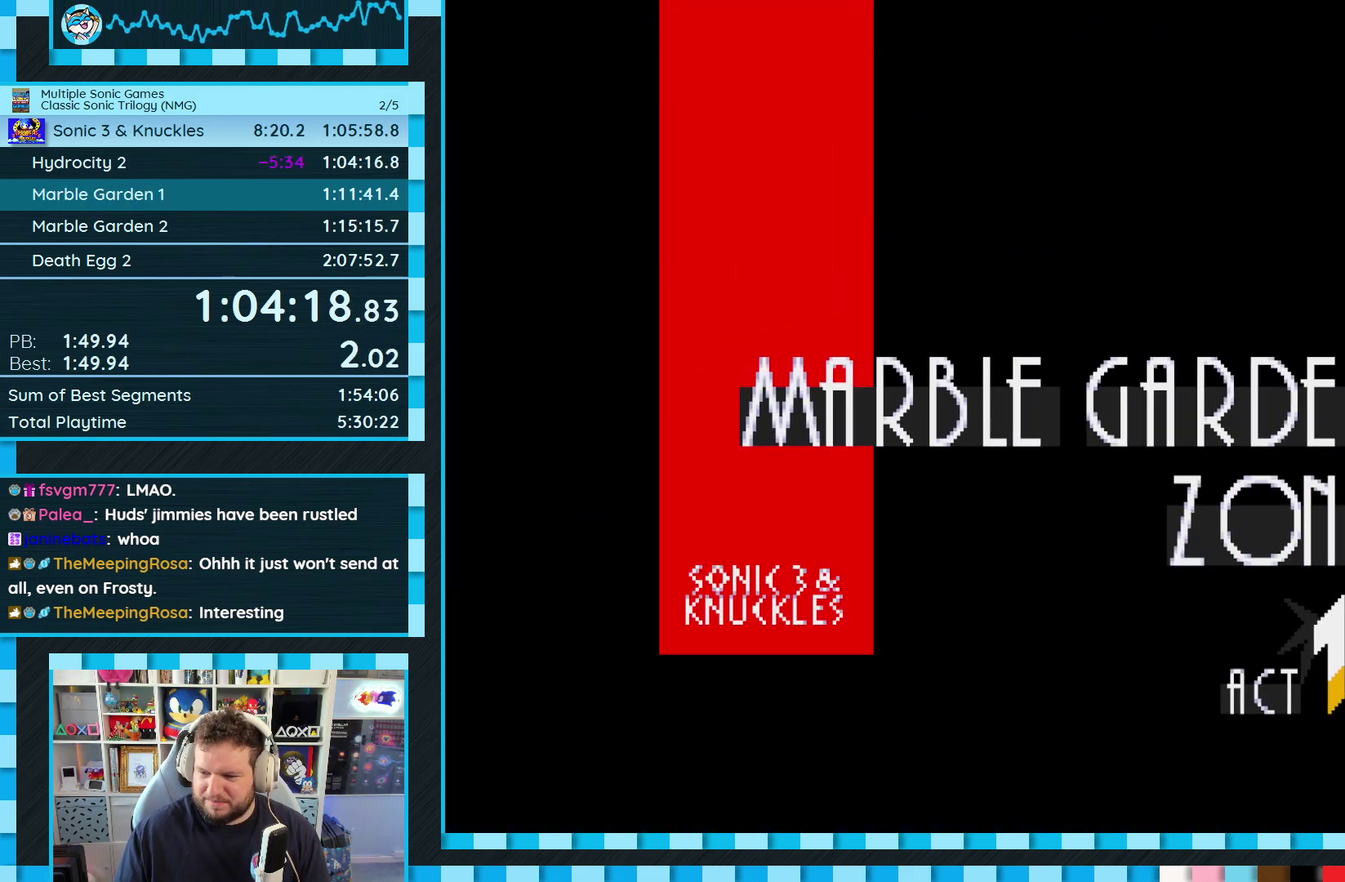
{"buttons": ["DPAD_DOWN"], "events": []}
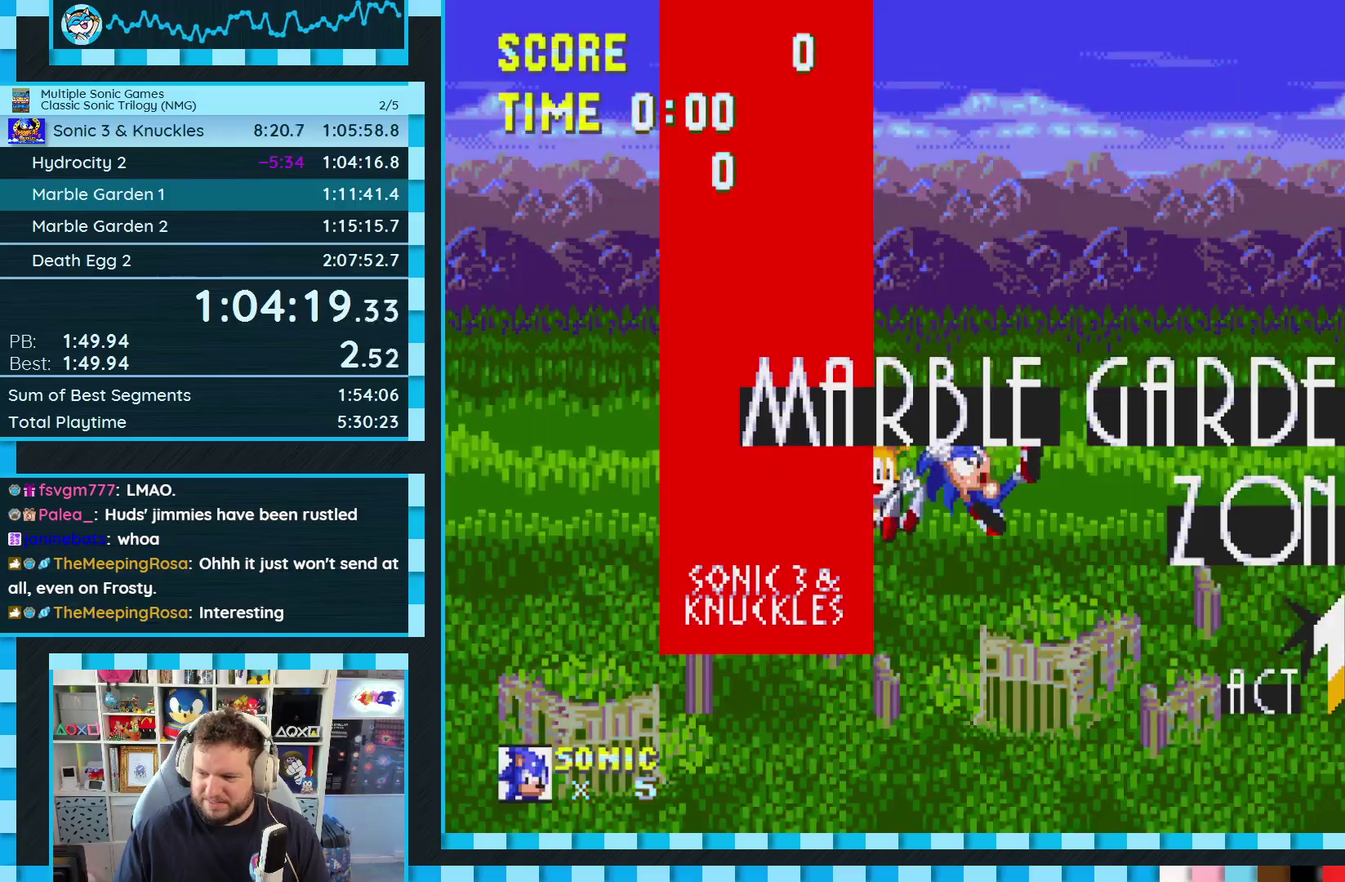
{"buttons": ["DPAD_DOWN"], "events": []}
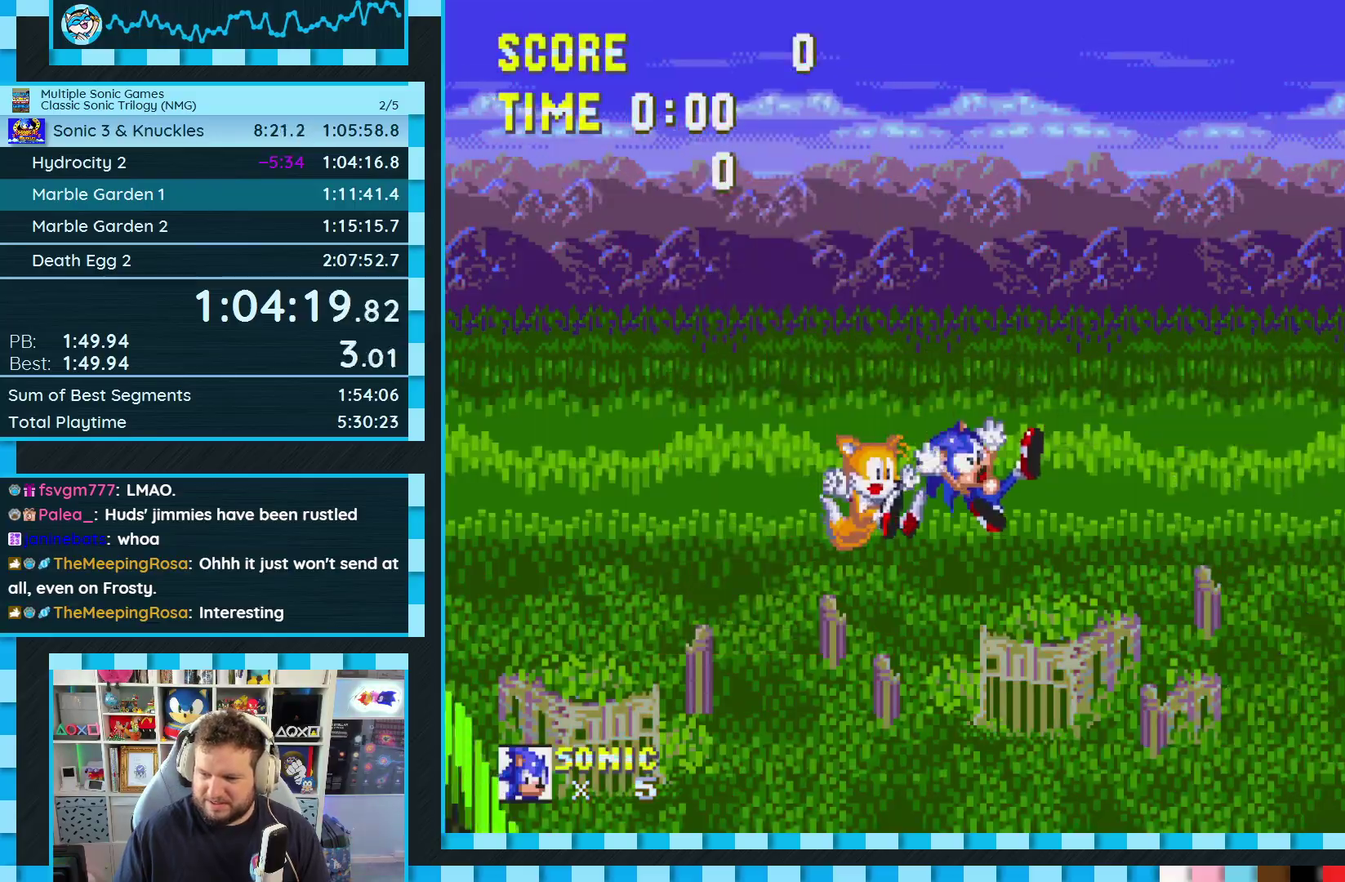
{"buttons": ["DPAD_DOWN"], "events": []}
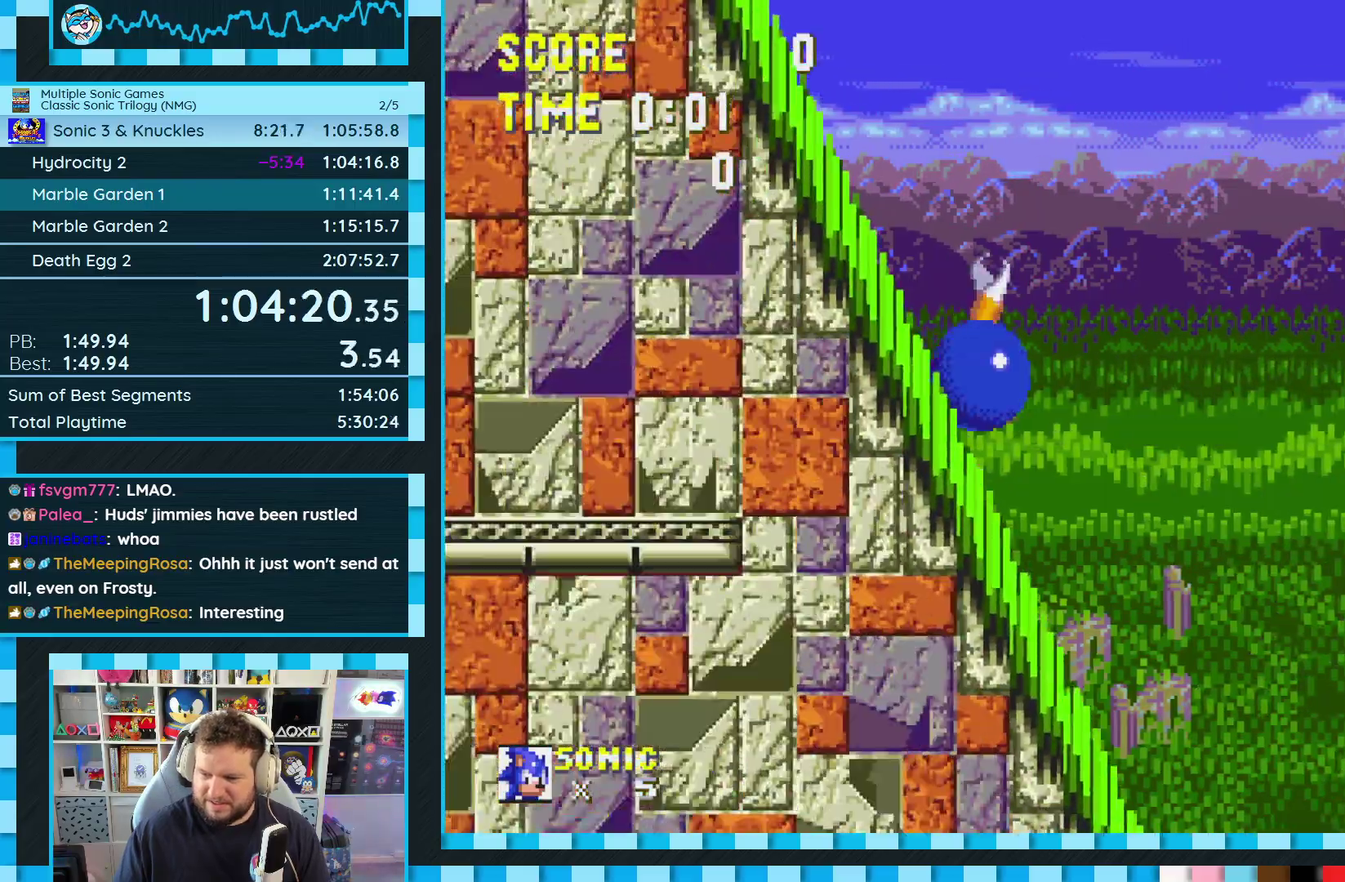
{"buttons": ["DPAD_DOWN"], "events": []}
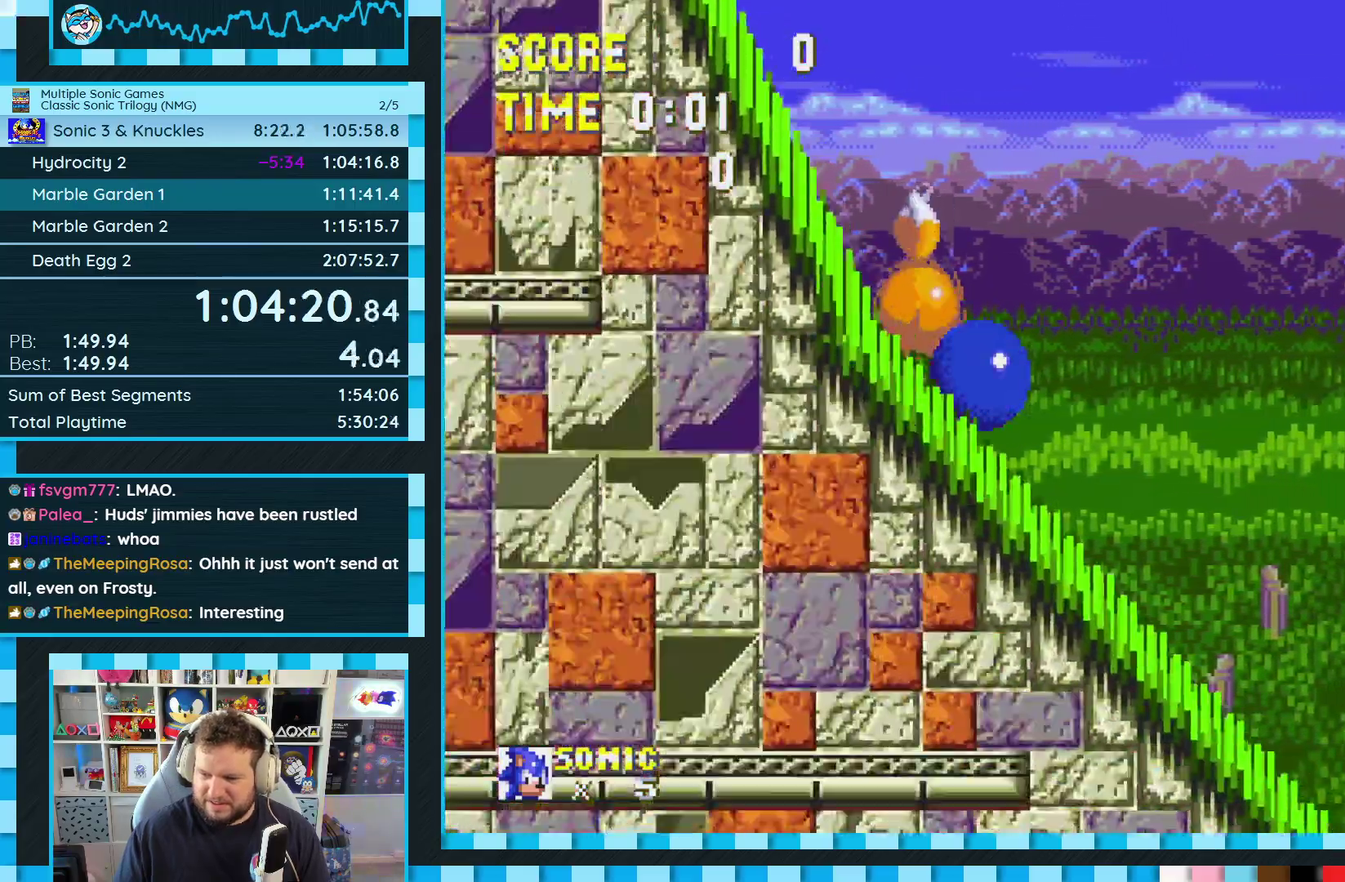
{"buttons": ["DPAD_DOWN"], "events": []}
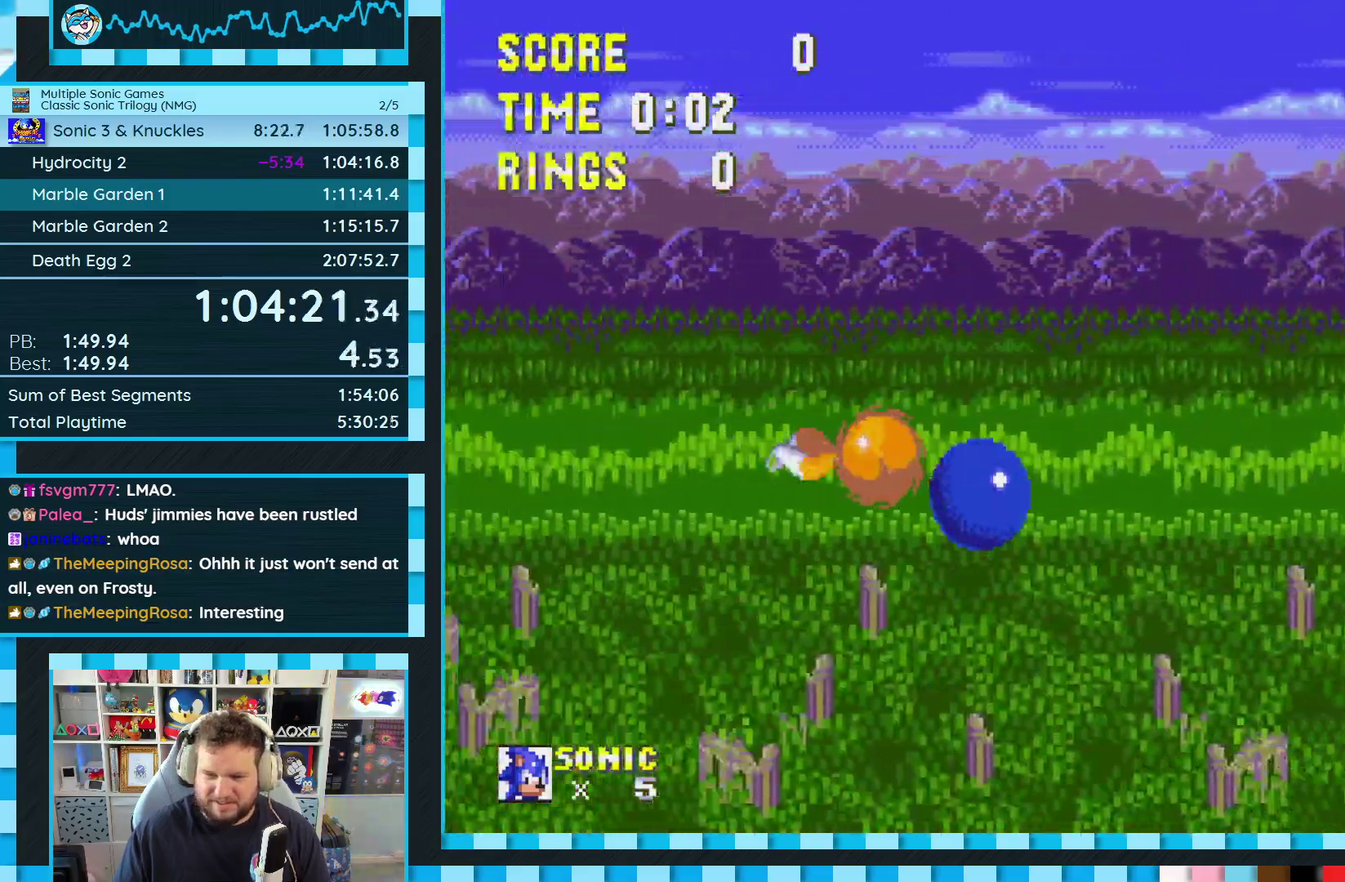
{"buttons": ["DPAD_DOWN"], "events": []}
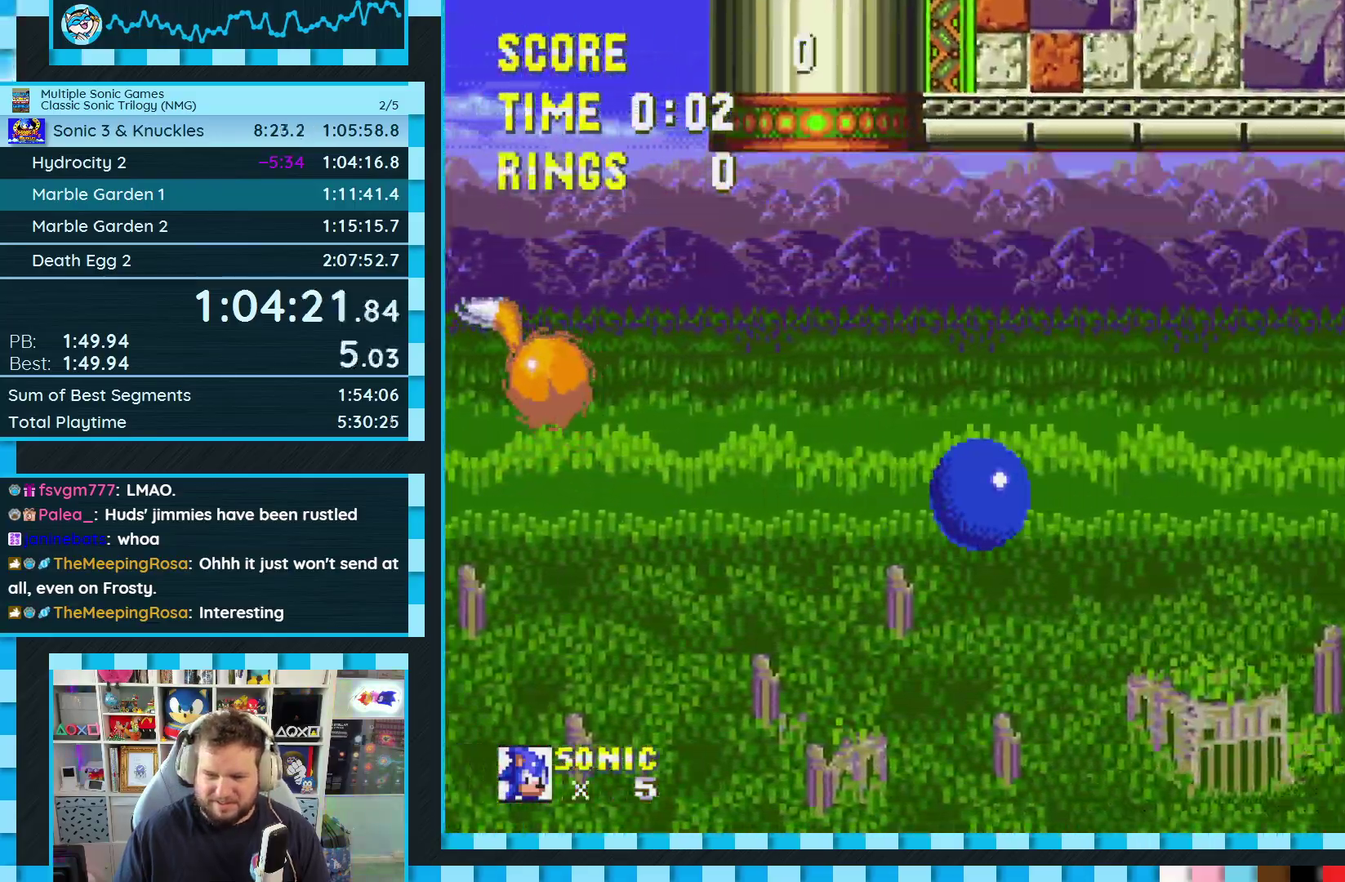
{"buttons": [], "events": [[483, "DPAD_DOWN", "up"]]}
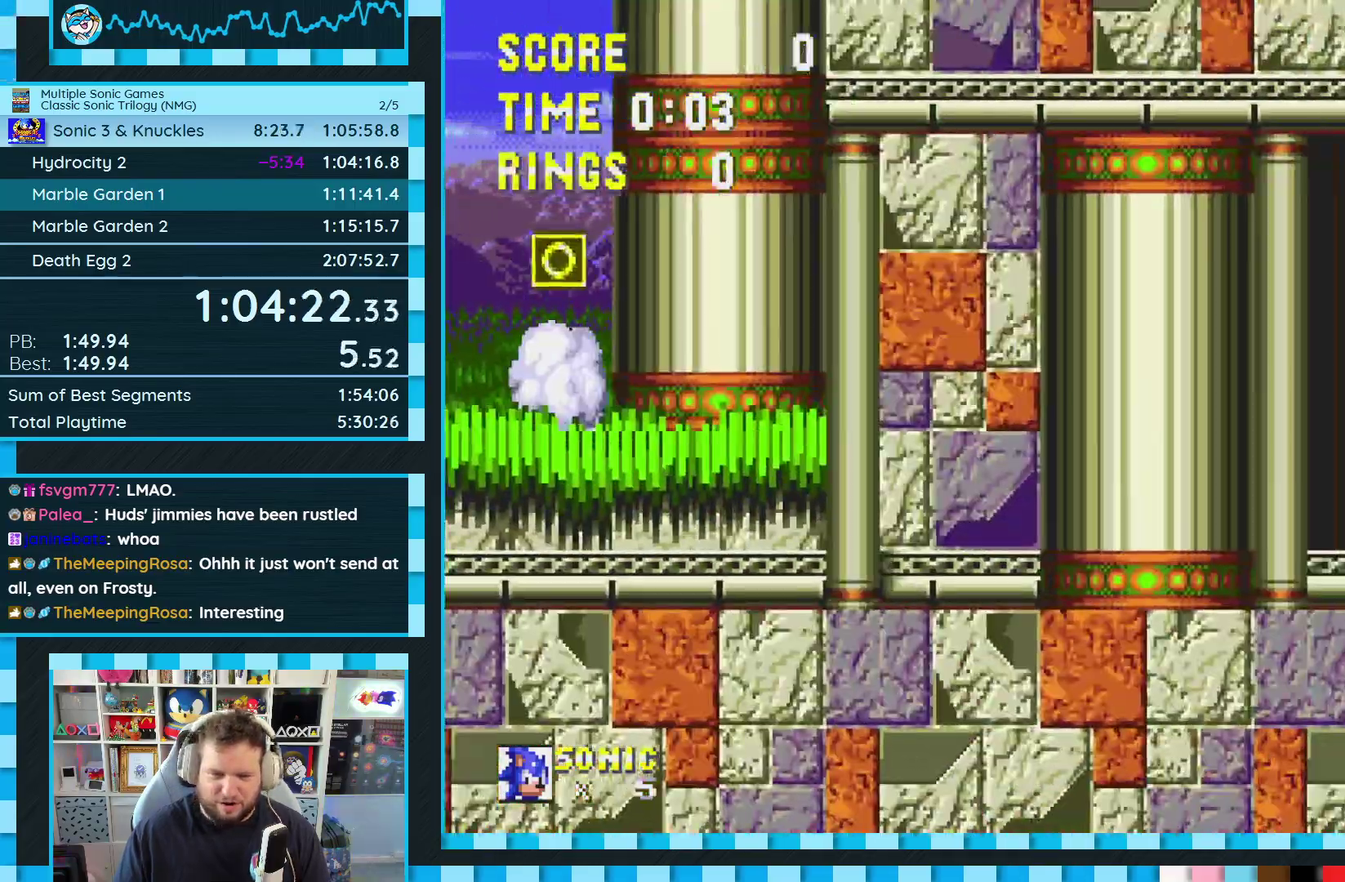
{"buttons": ["DPAD_DOWN"], "events": [[50, "DPAD_LEFT", "down"], [150, "DPAD_LEFT", "up"], [483, "DPAD_DOWN", "down"]]}
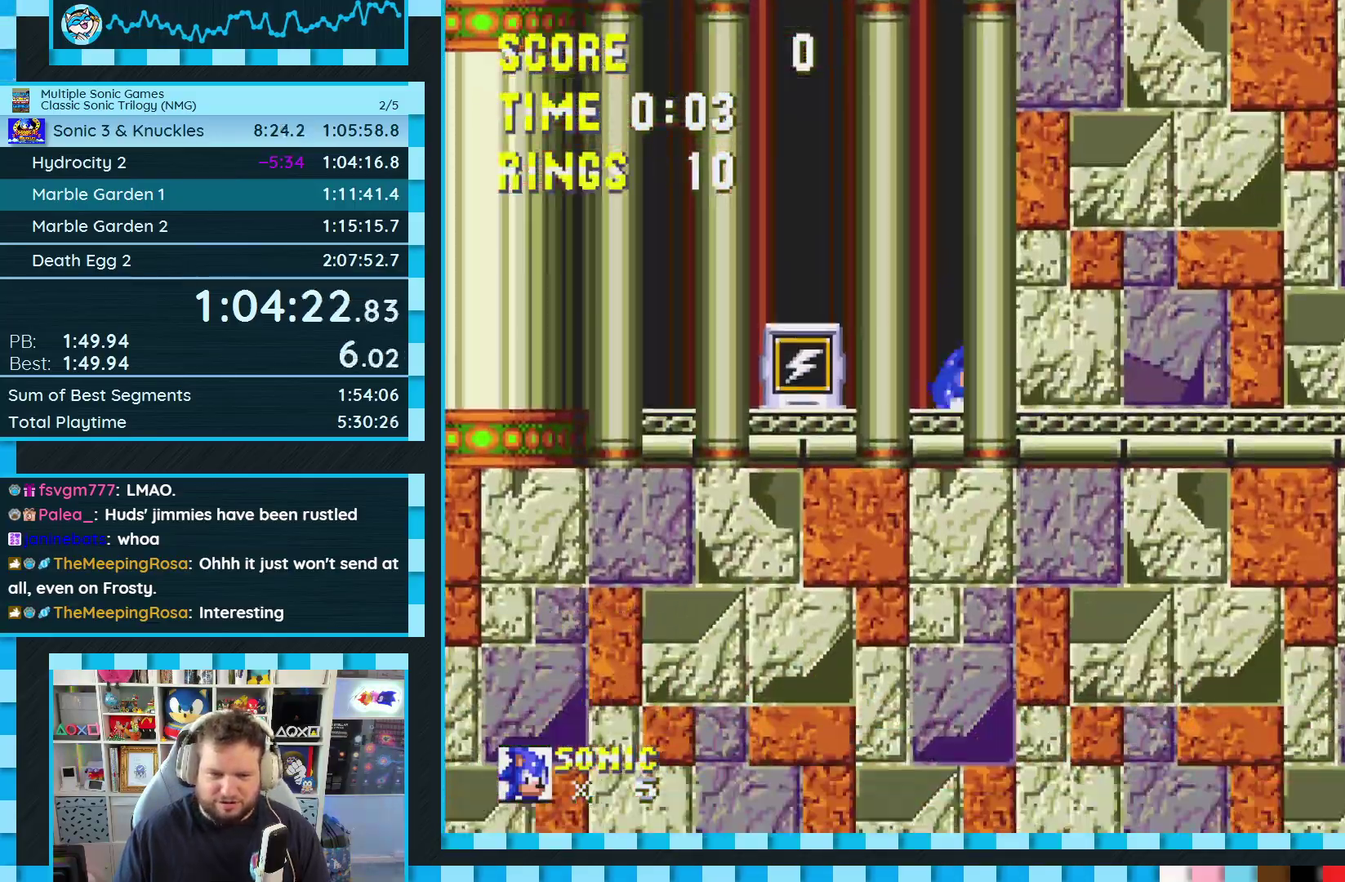
{"buttons": ["A", "DPAD_LEFT"], "events": [[50, "A", "down"], [133, "A", "up"], [150, "DPAD_DOWN", "up"], [233, "A", "down"], [250, "DPAD_LEFT", "down"]]}
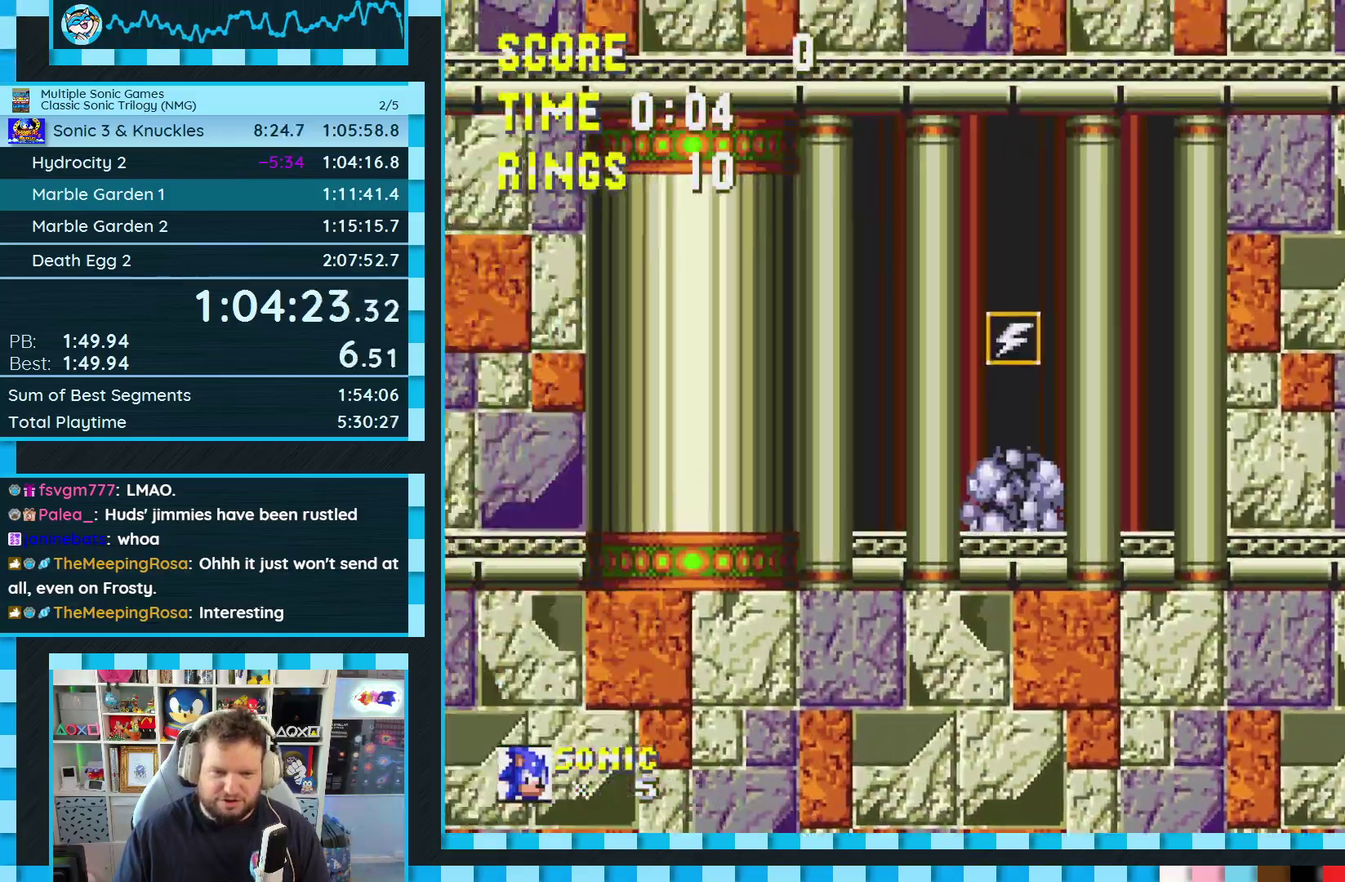
{"buttons": ["DPAD_DOWN"], "events": [[100, "A", "up"], [233, "DPAD_LEFT", "up"], [267, "DPAD_DOWN", "down"]]}
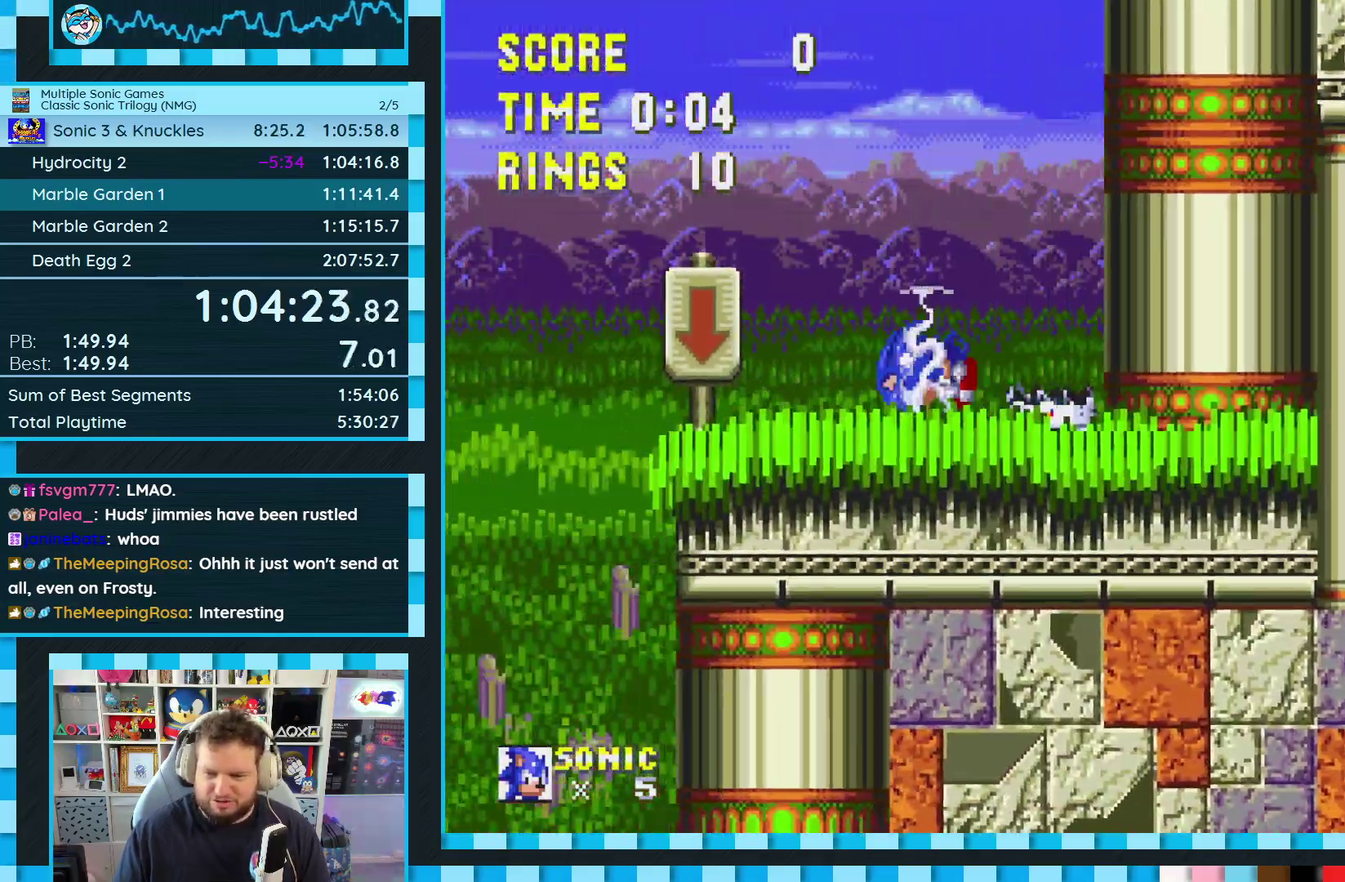
{"buttons": ["DPAD_DOWN"], "events": []}
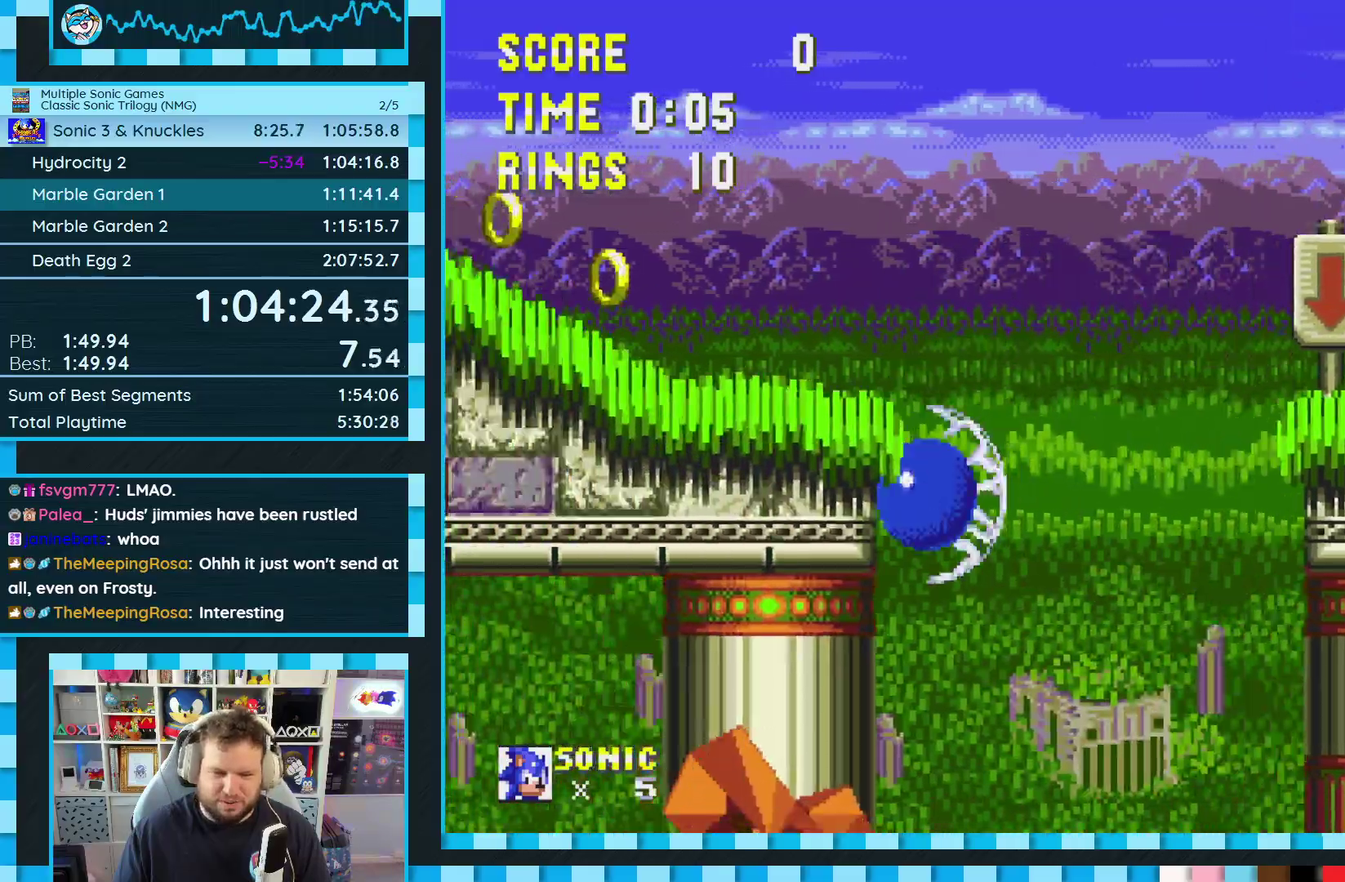
{"buttons": ["DPAD_DOWN"], "events": []}
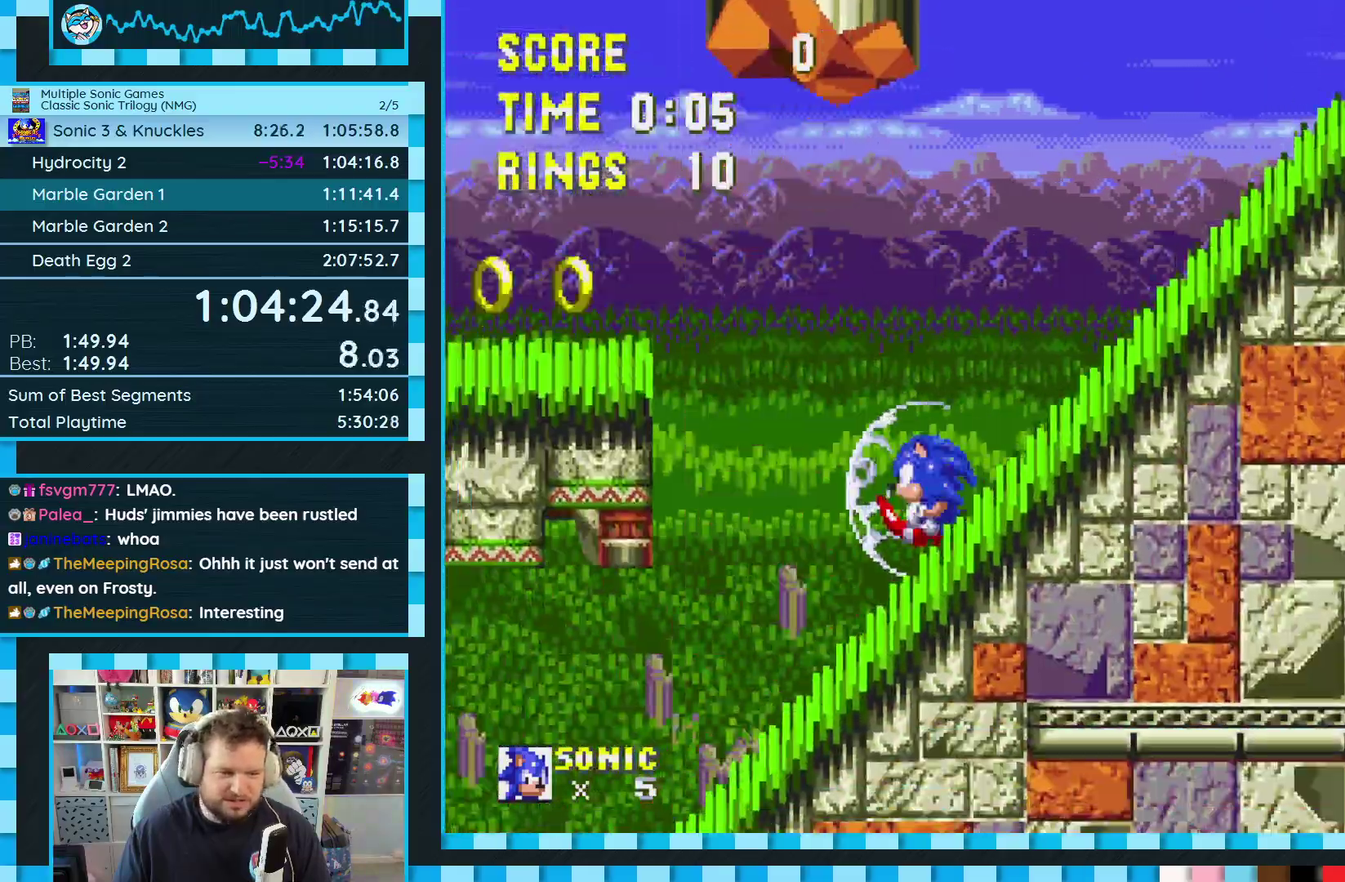
{"buttons": ["DPAD_DOWN"], "events": []}